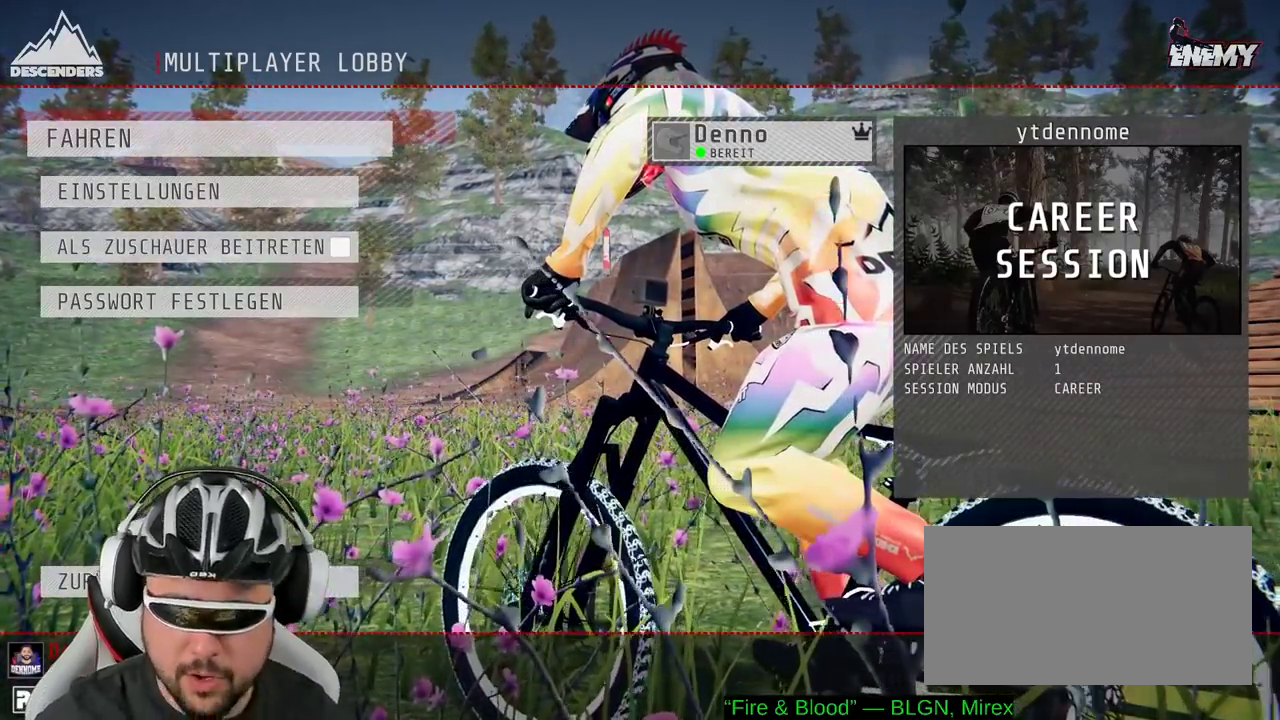
Gameplay with a controller (Xbox layout); each line is a JSON object with the inputs held at the frame after it. "events" lists button and stick changes between this image and that frame as [ms after this image, input, new state], when the widget could be followed in between. Not read: L3 R3.
{"buttons": [], "left_stick": "down-left", "right_stick": "center", "events": [[500, "left_stick", "down-left"]]}
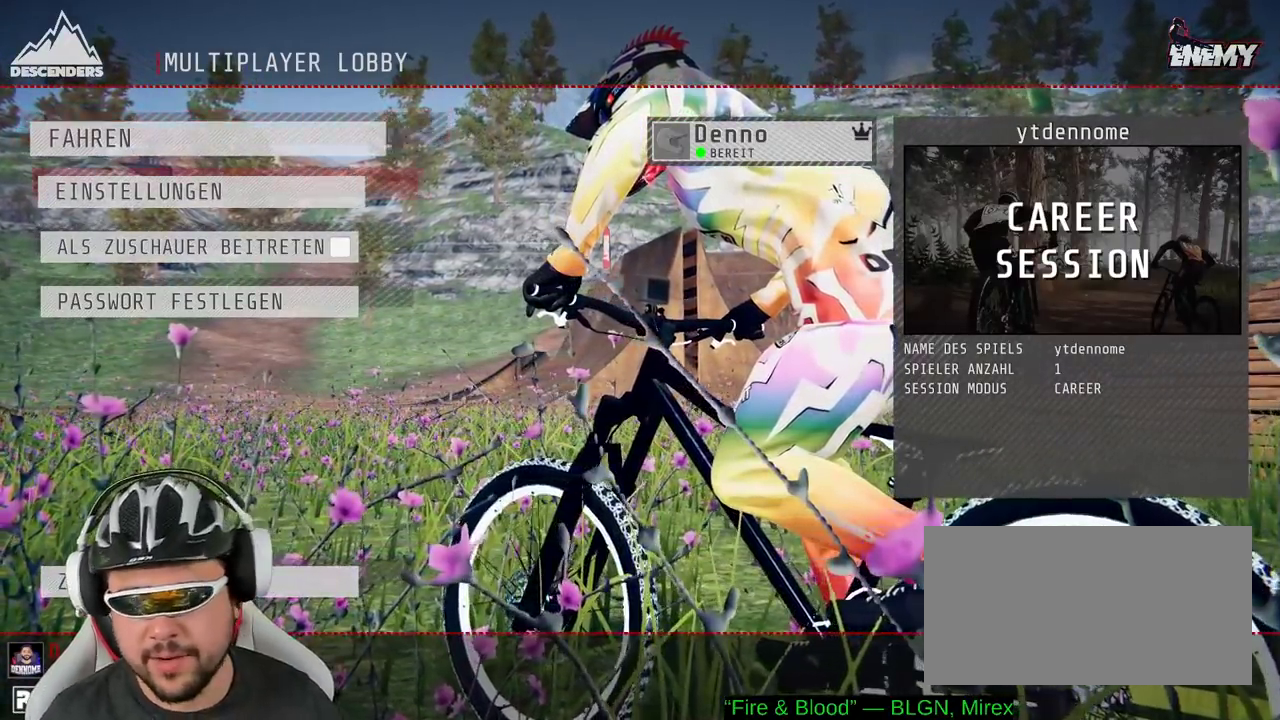
{"buttons": [], "left_stick": "up", "right_stick": "center", "events": [[83, "left_stick", "center"], [200, "left_stick", "down"], [317, "left_stick", "center"], [483, "left_stick", "up"]]}
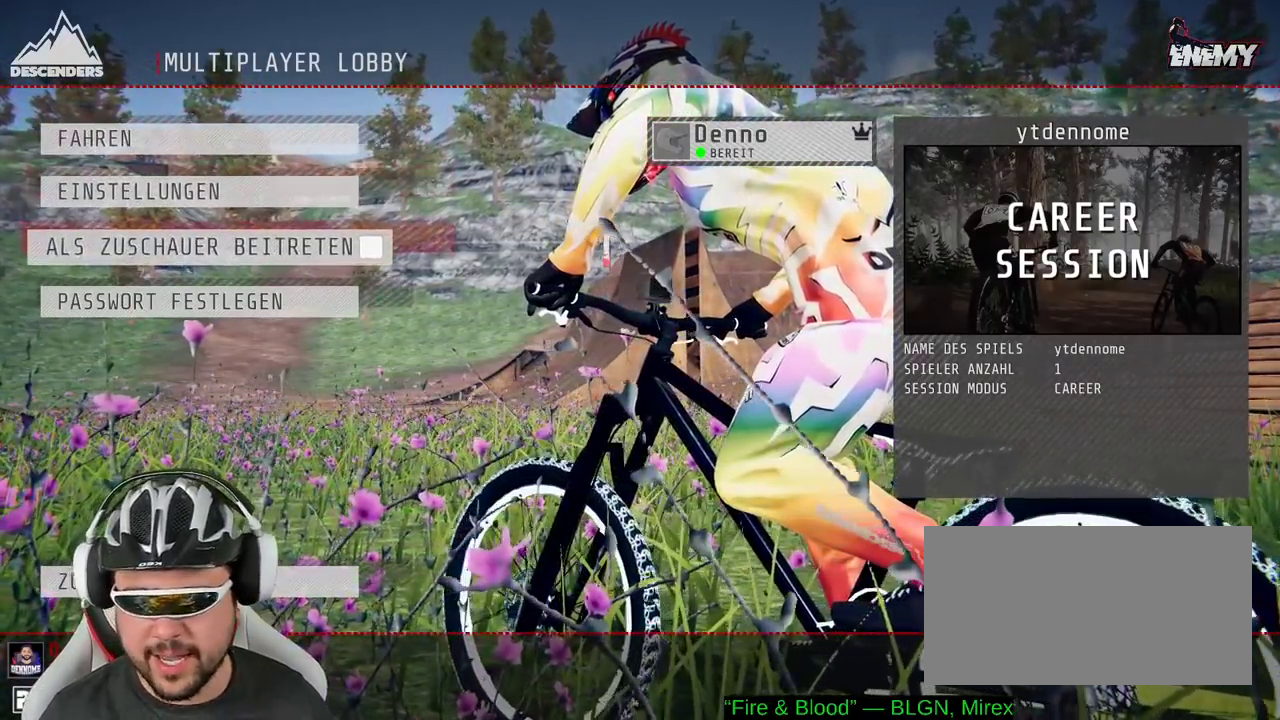
{"buttons": [], "left_stick": "center", "right_stick": "center", "events": [[83, "left_stick", "center"], [200, "A", "down"], [250, "A", "up"]]}
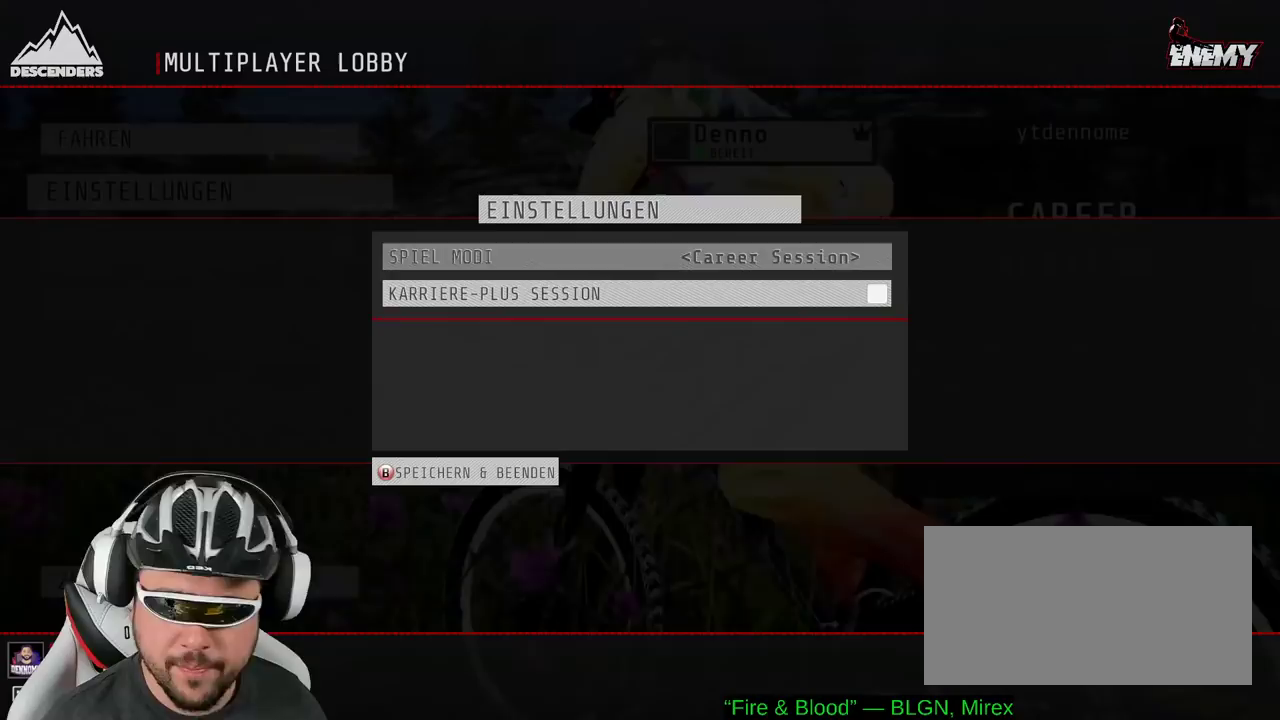
{"buttons": ["A"], "left_stick": "center", "right_stick": "center", "events": [[150, "left_stick", "down"], [300, "left_stick", "center"], [450, "A", "down"]]}
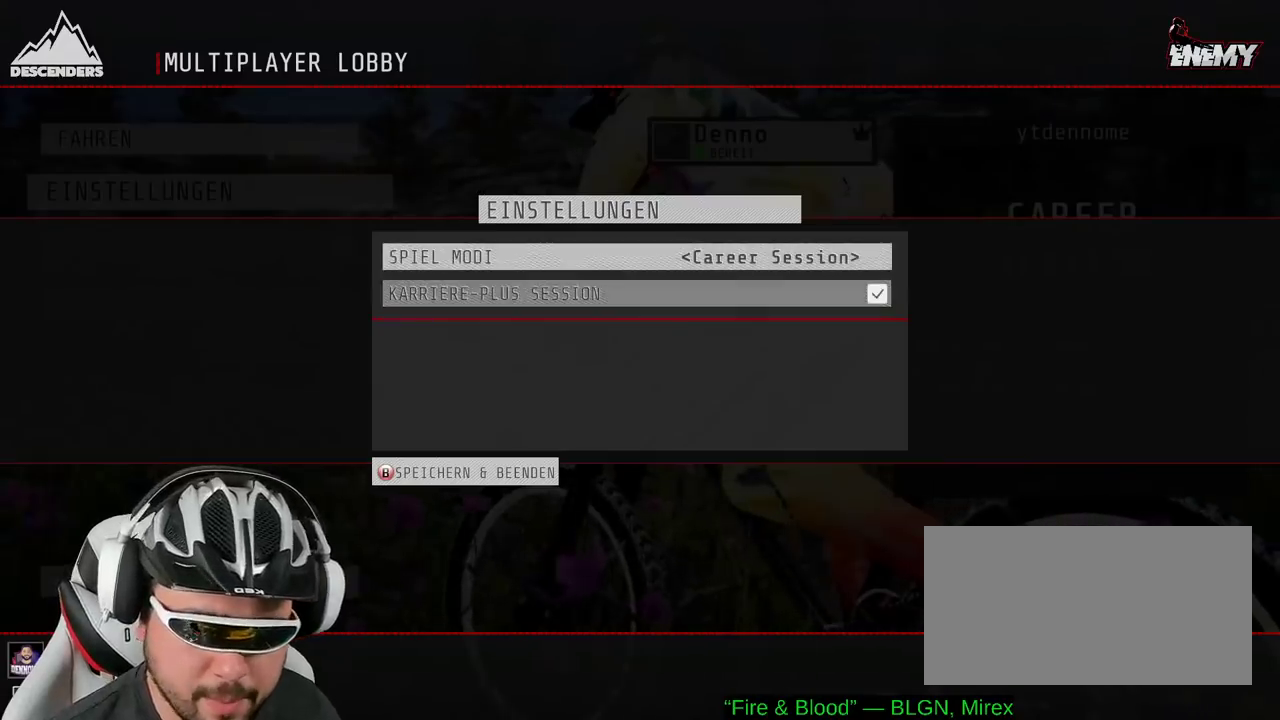
{"buttons": [], "left_stick": "center", "right_stick": "center", "events": [[17, "A", "up"], [217, "left_stick", "up"], [367, "left_stick", "center"]]}
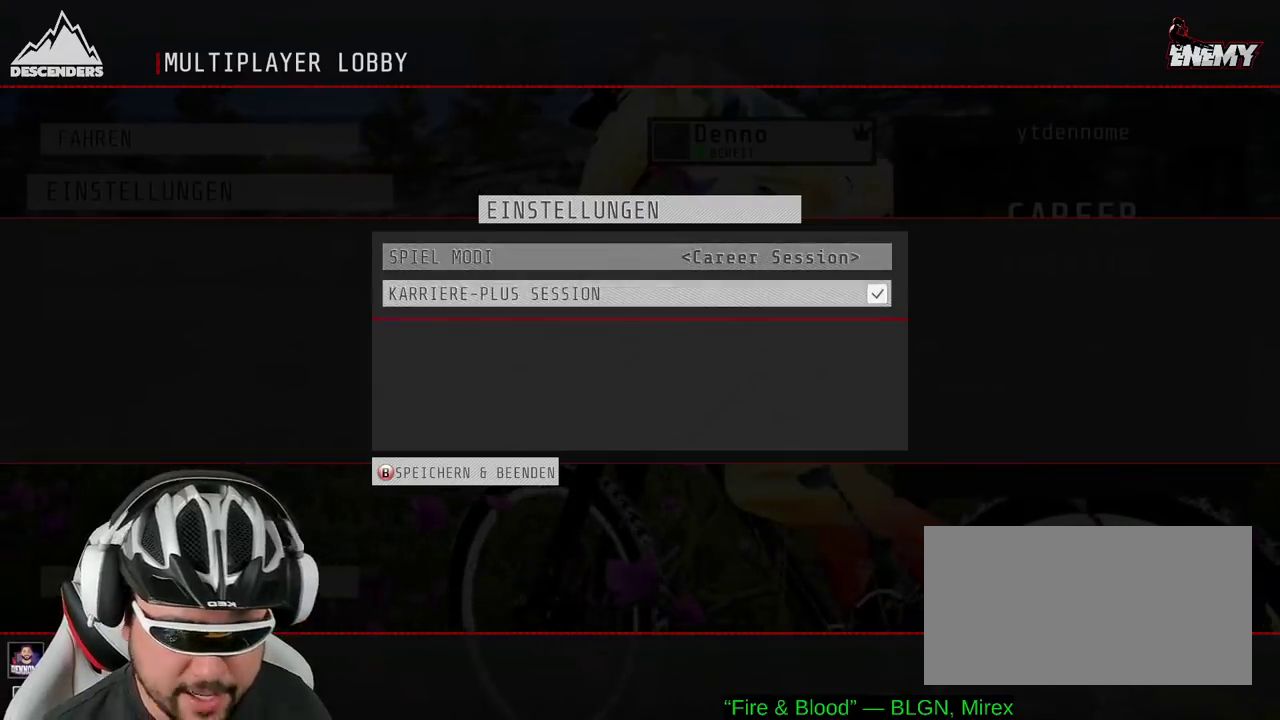
{"buttons": [], "left_stick": "center", "right_stick": "center", "events": [[50, "left_stick", "down"], [183, "left_stick", "center"], [267, "left_stick", "down"], [417, "left_stick", "center"]]}
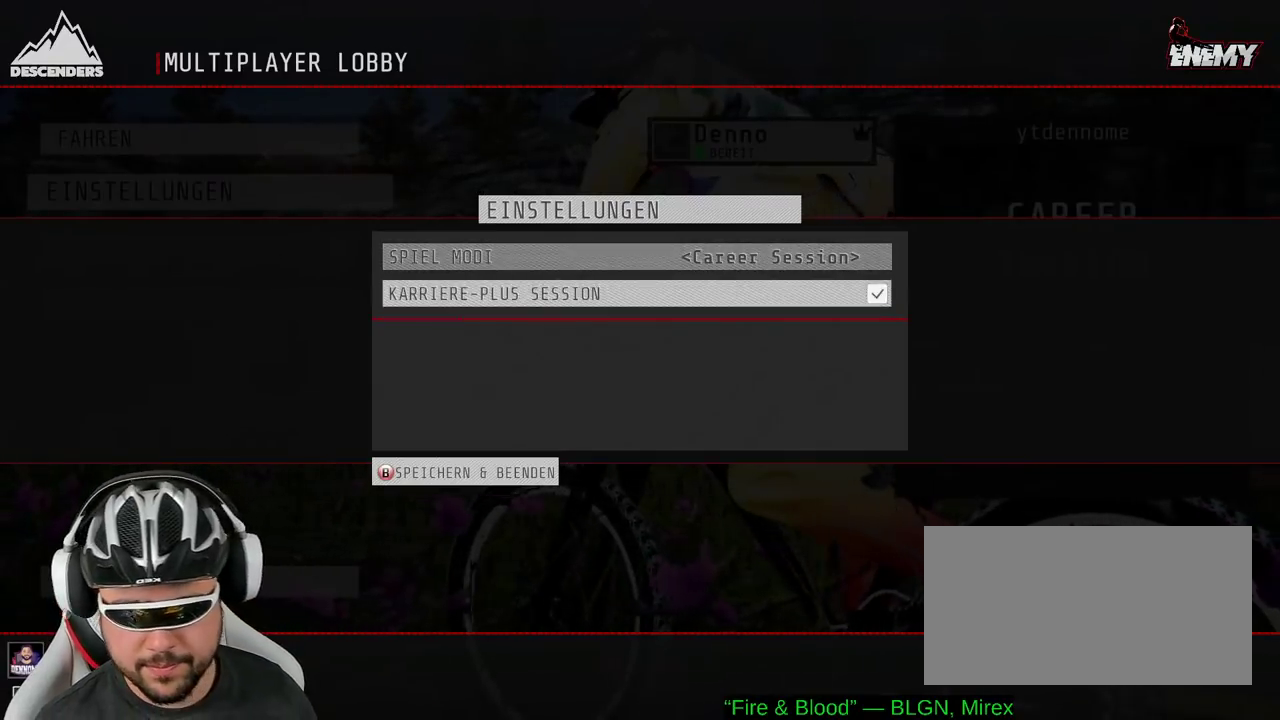
{"buttons": [], "left_stick": "center", "right_stick": "center", "events": [[100, "B", "down"], [200, "B", "up"]]}
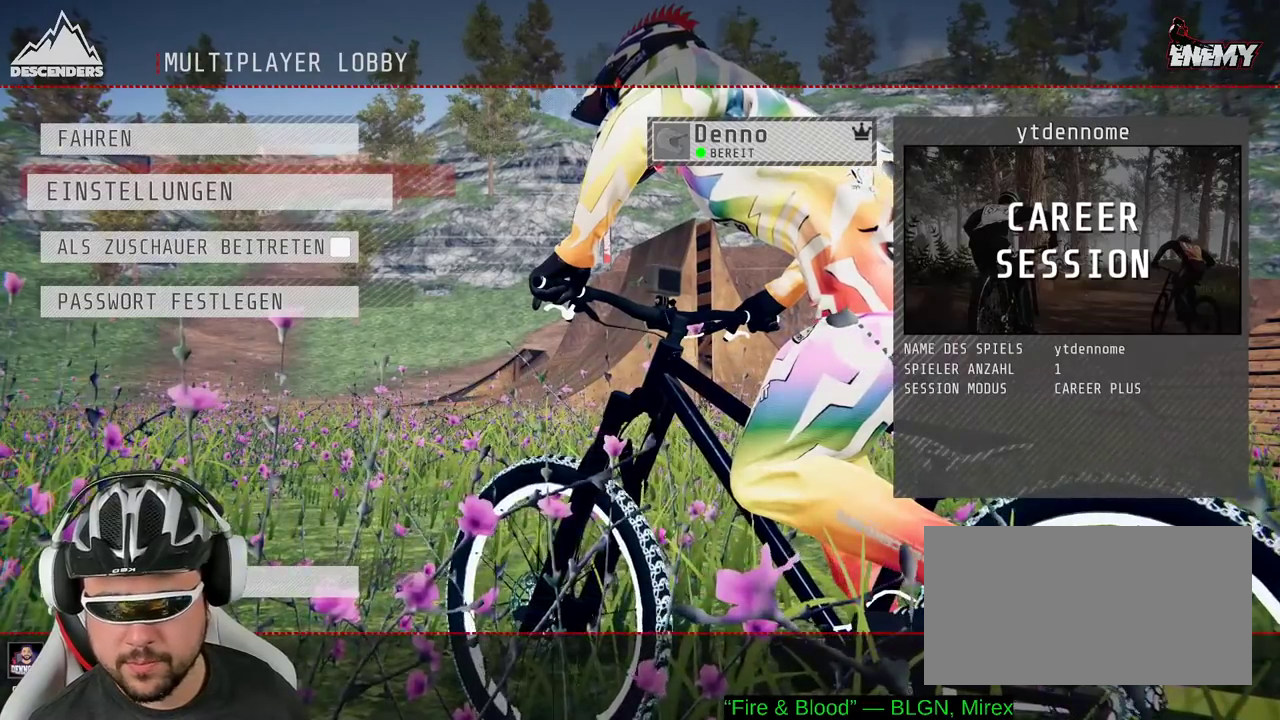
{"buttons": [], "left_stick": "center", "right_stick": "center", "events": [[83, "left_stick", "up"], [200, "left_stick", "center"]]}
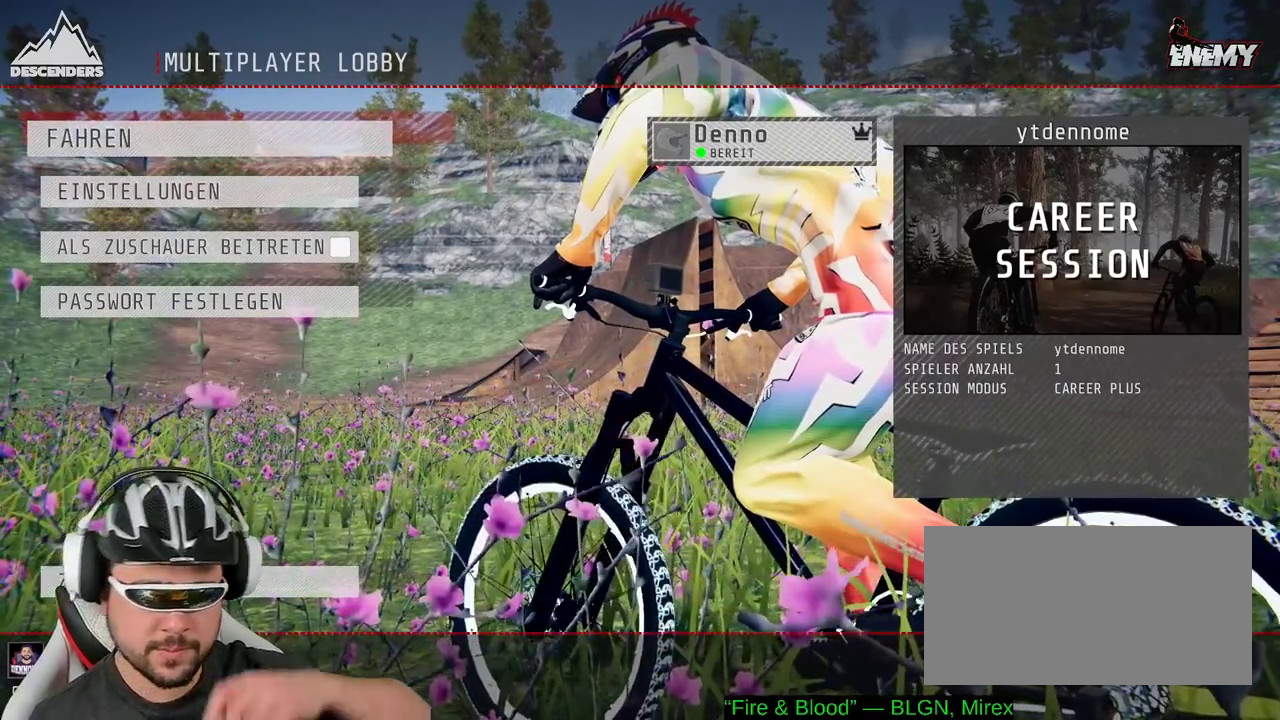
{"buttons": [], "left_stick": "center", "right_stick": "center", "events": []}
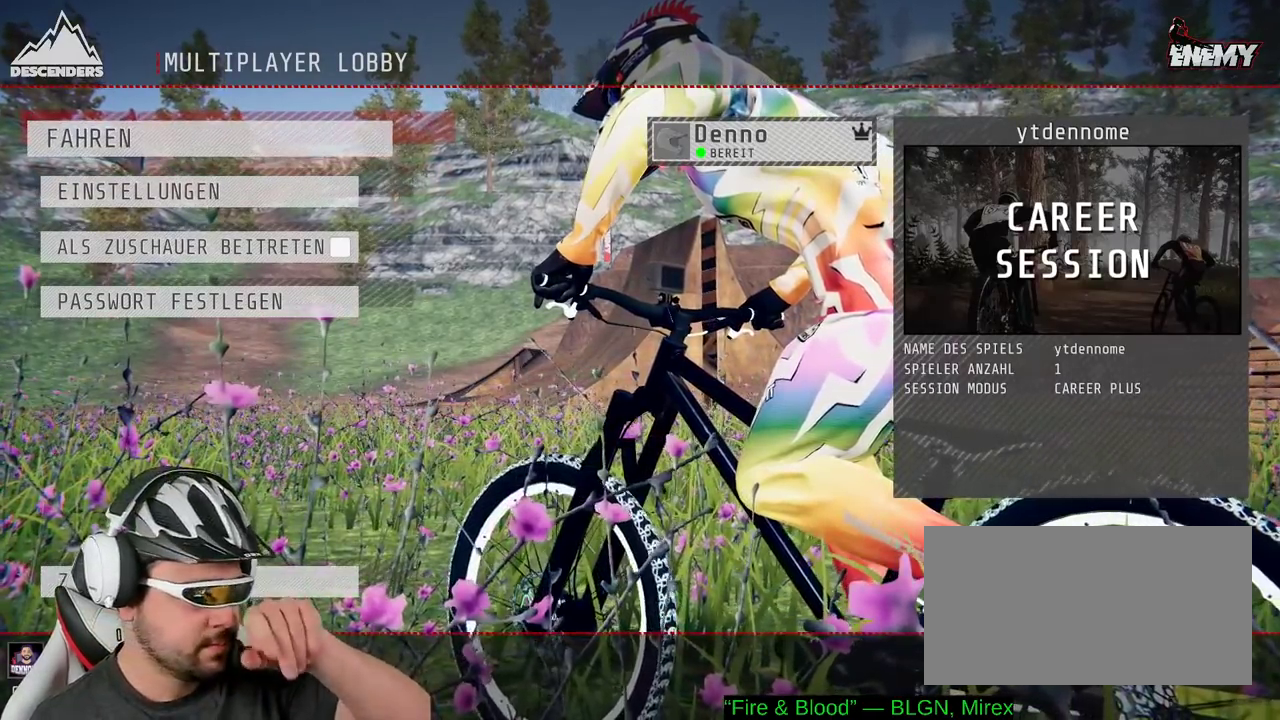
{"buttons": [], "left_stick": "center", "right_stick": "center", "events": []}
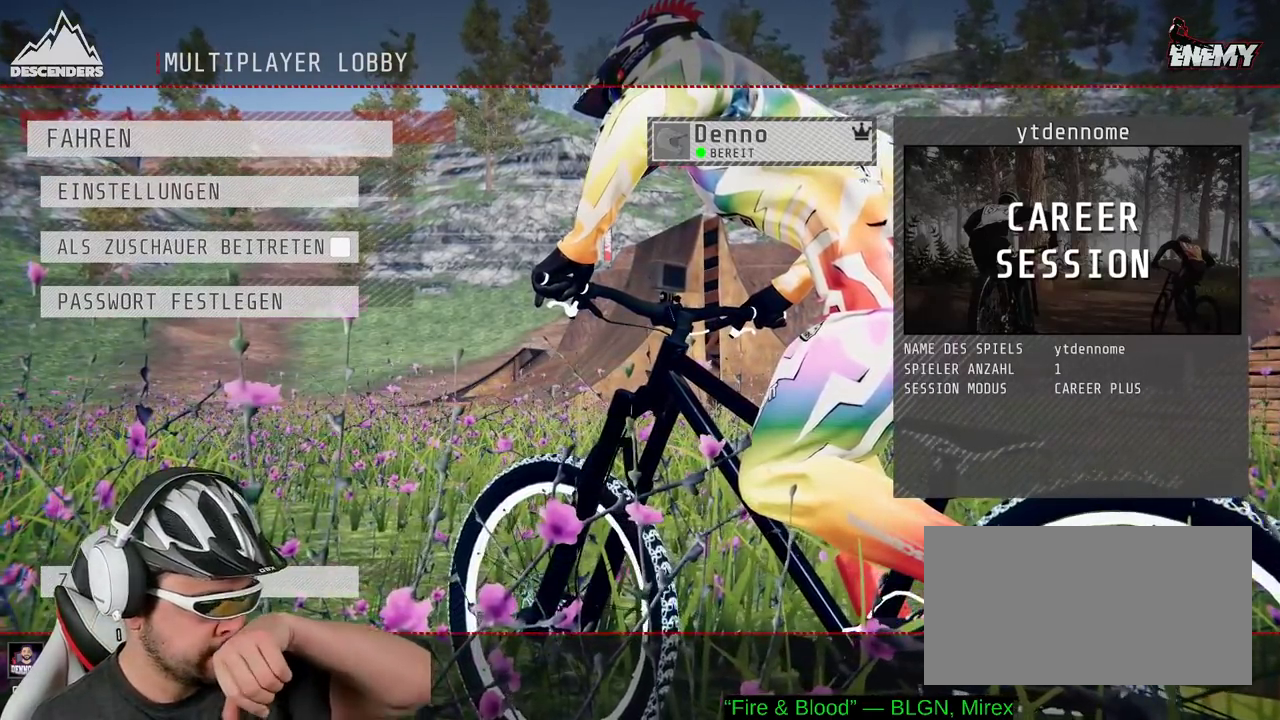
{"buttons": [], "left_stick": "center", "right_stick": "center", "events": []}
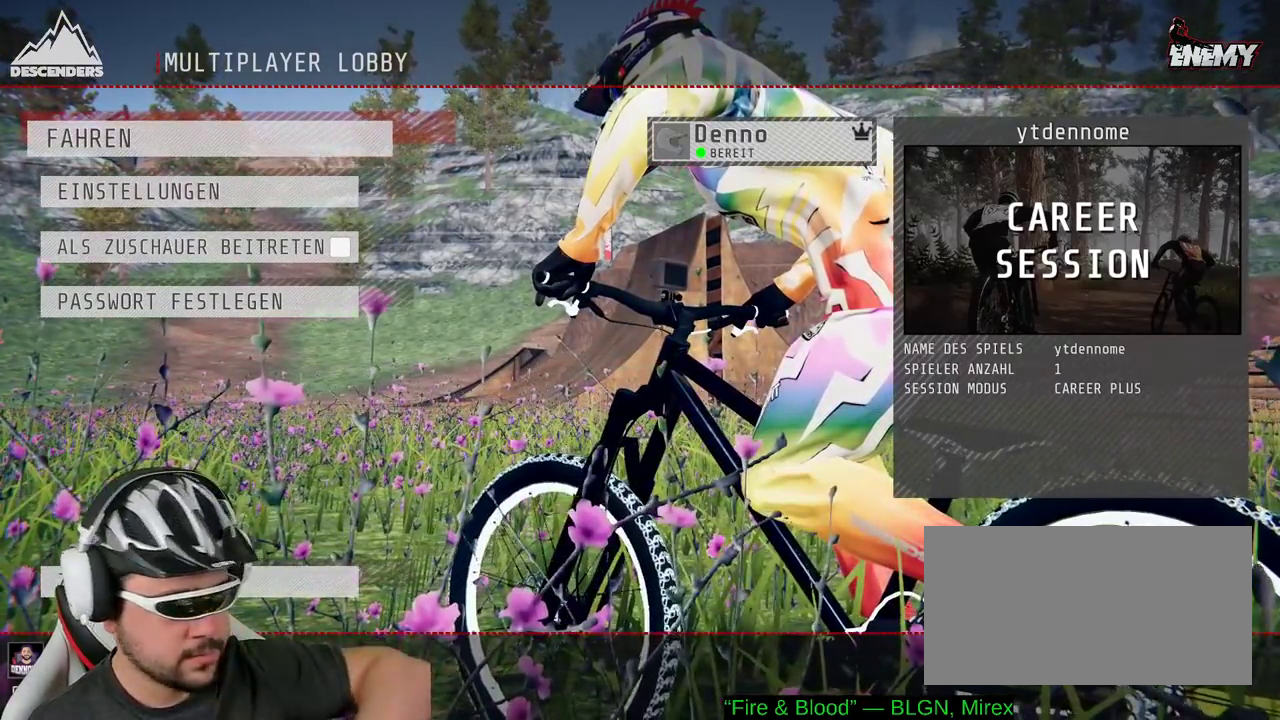
{"buttons": [], "left_stick": "center", "right_stick": "center", "events": [[83, "left_stick", "down"], [233, "left_stick", "center"], [333, "left_stick", "down"], [483, "left_stick", "center"]]}
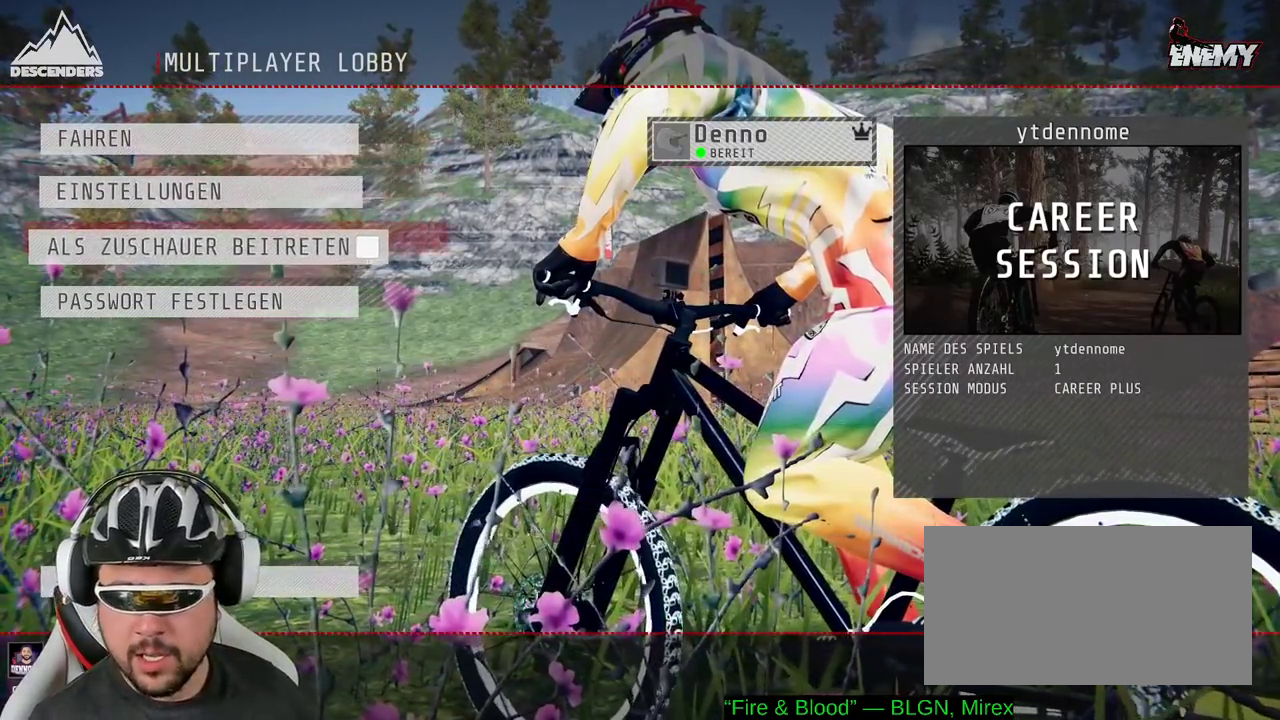
{"buttons": ["A"], "left_stick": "center", "right_stick": "center"}
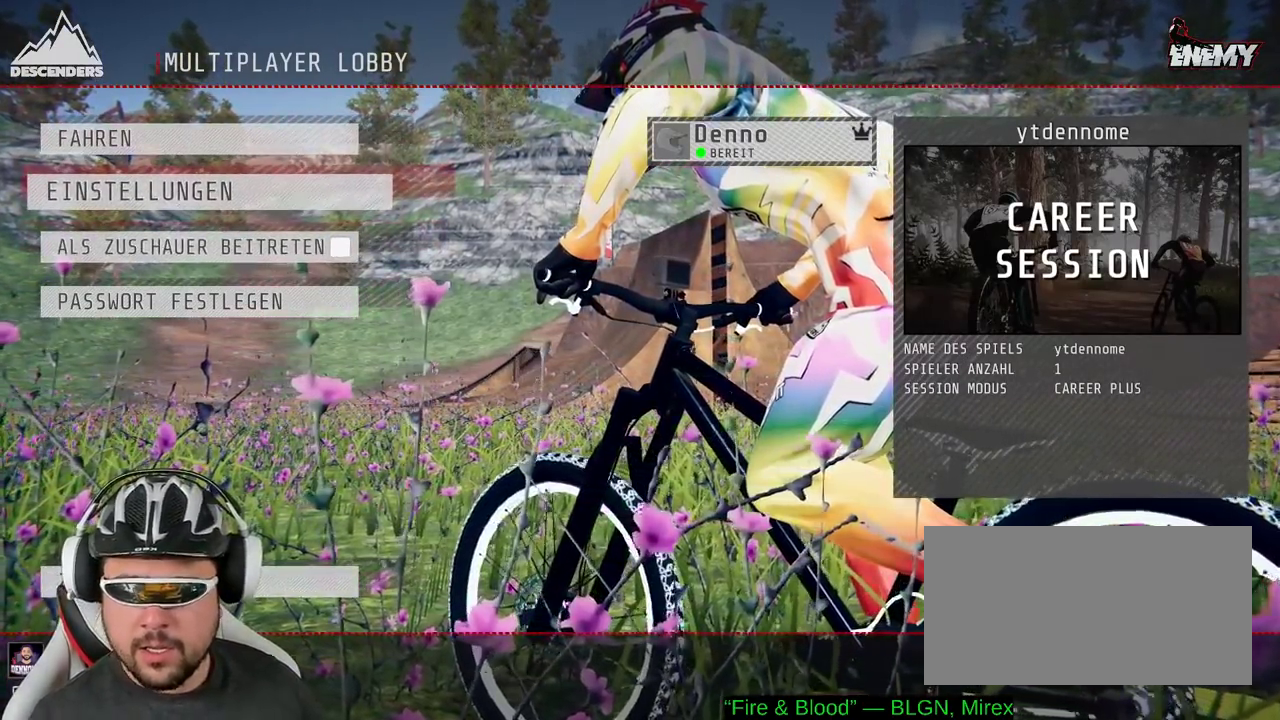
{"buttons": [], "left_stick": "center", "right_stick": "center"}
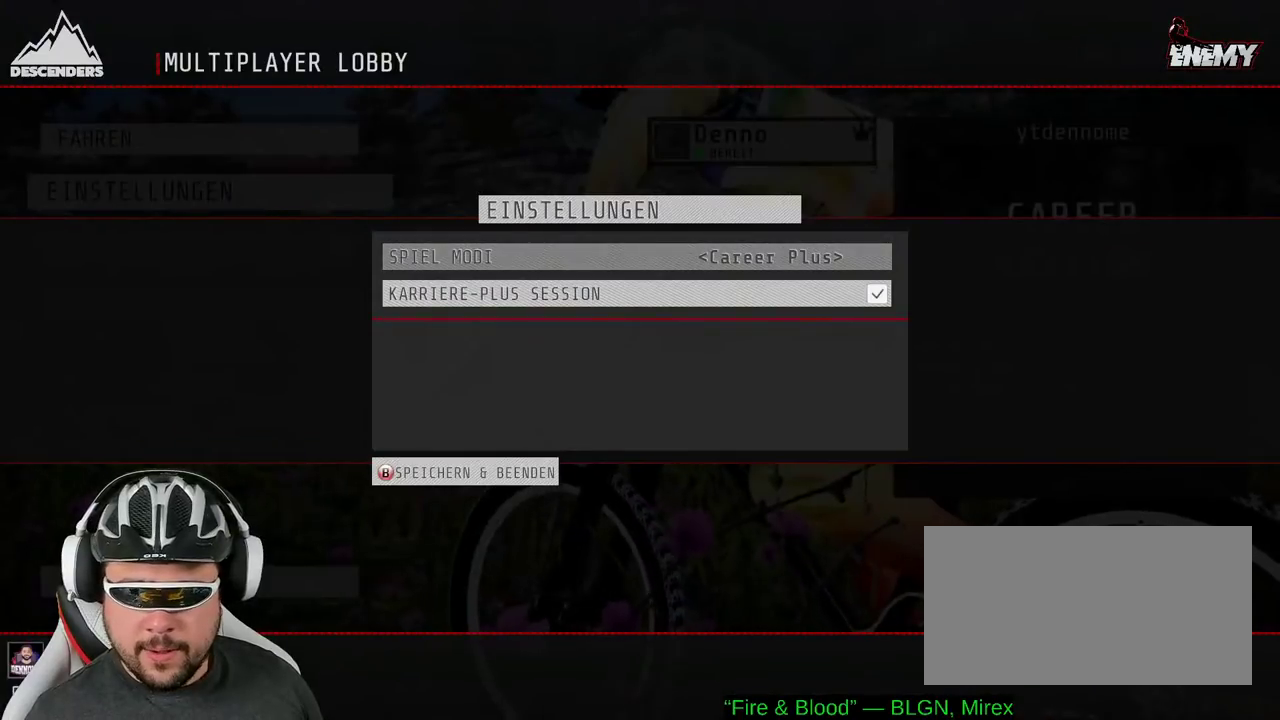
{"buttons": [], "left_stick": "up", "right_stick": "center", "events": [[67, "B", "down"], [150, "B", "up"], [467, "left_stick", "up"]]}
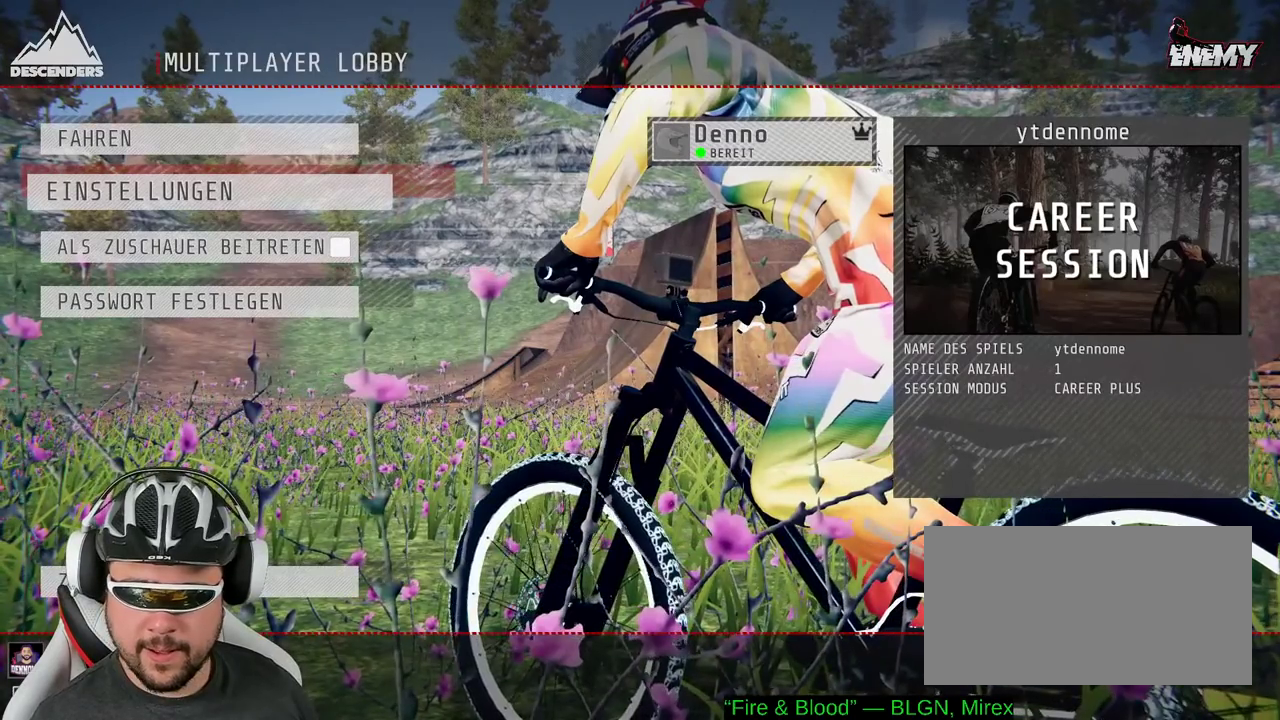
{"buttons": [], "left_stick": "center", "right_stick": "center", "events": [[100, "left_stick", "center"], [333, "left_stick", "down"], [467, "left_stick", "center"]]}
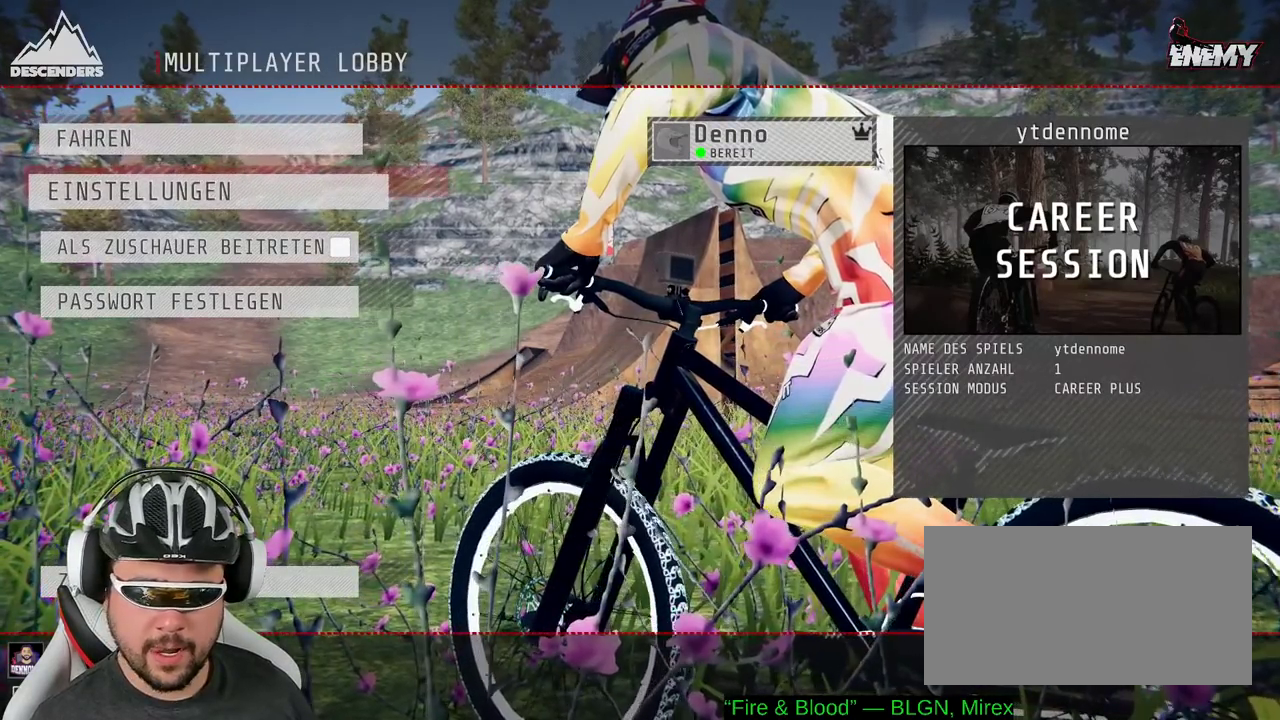
{"buttons": [], "left_stick": "center", "right_stick": "center", "events": [[83, "A", "down"], [167, "A", "up"]]}
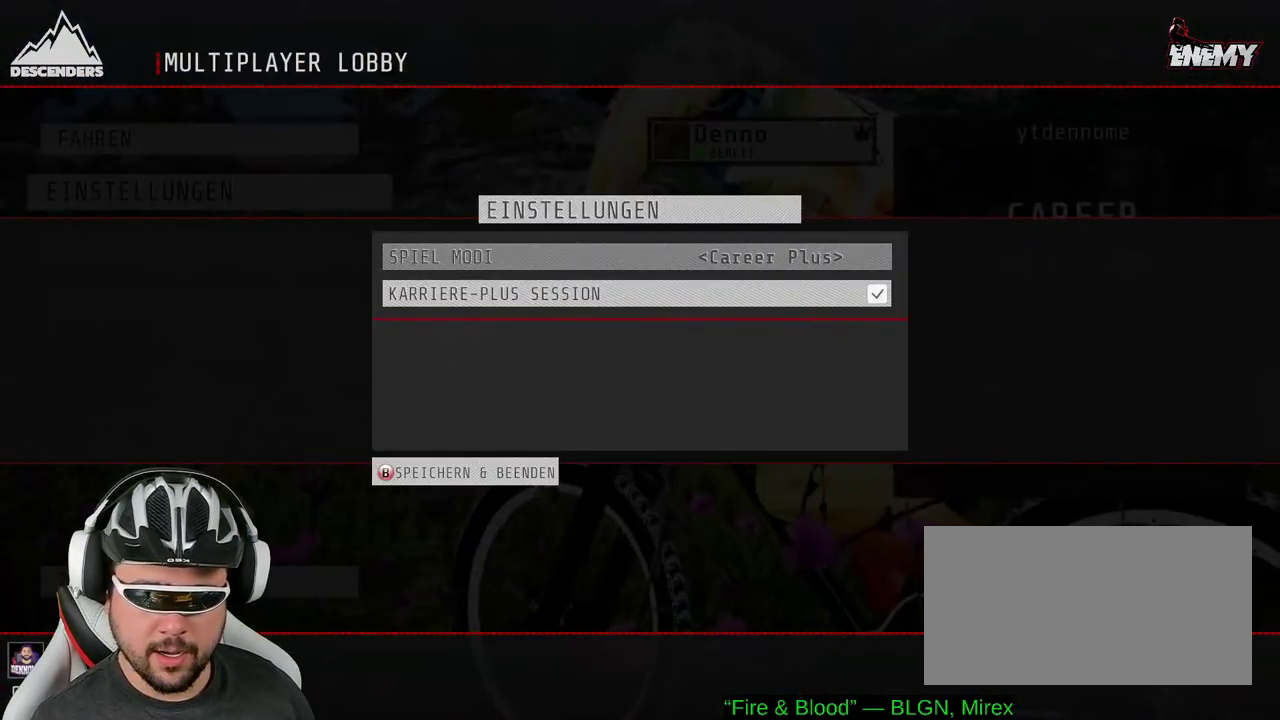
{"buttons": [], "left_stick": "center", "right_stick": "center", "events": [[167, "left_stick", "down"], [300, "left_stick", "center"]]}
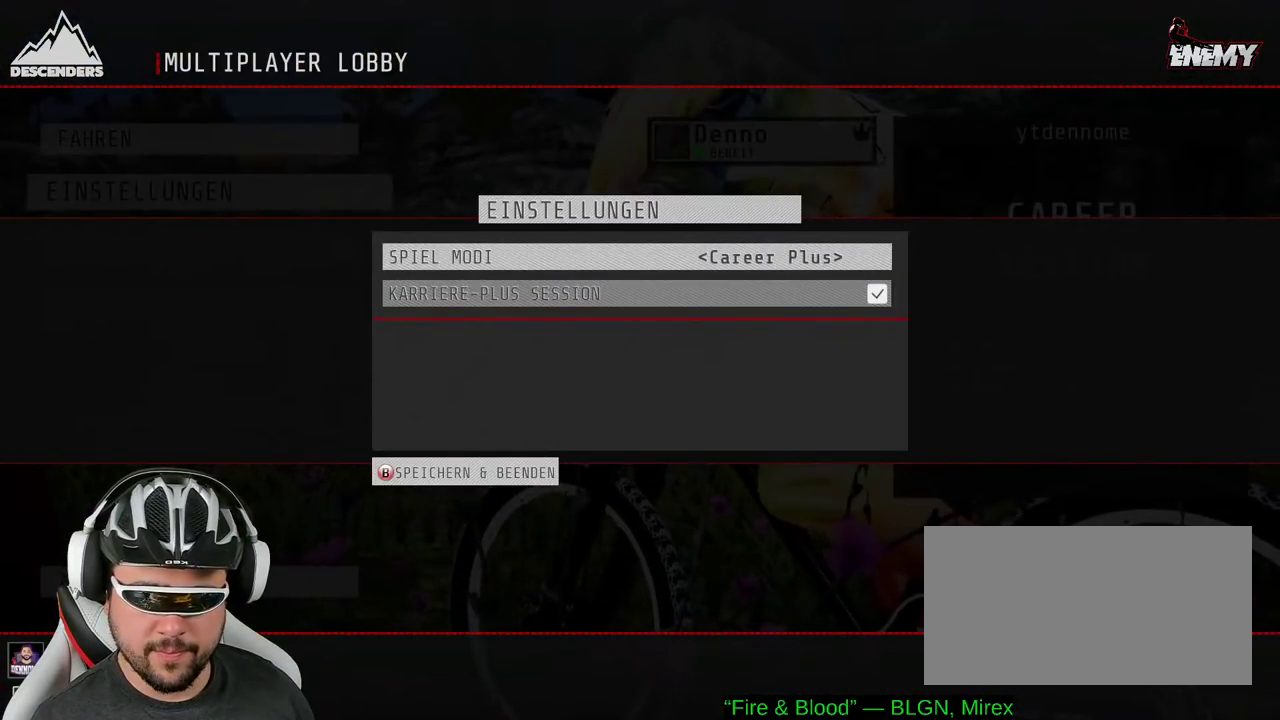
{"buttons": [], "left_stick": "down", "right_stick": "center", "events": [[117, "left_stick", "up"], [250, "left_stick", "center"], [367, "left_stick", "down"]]}
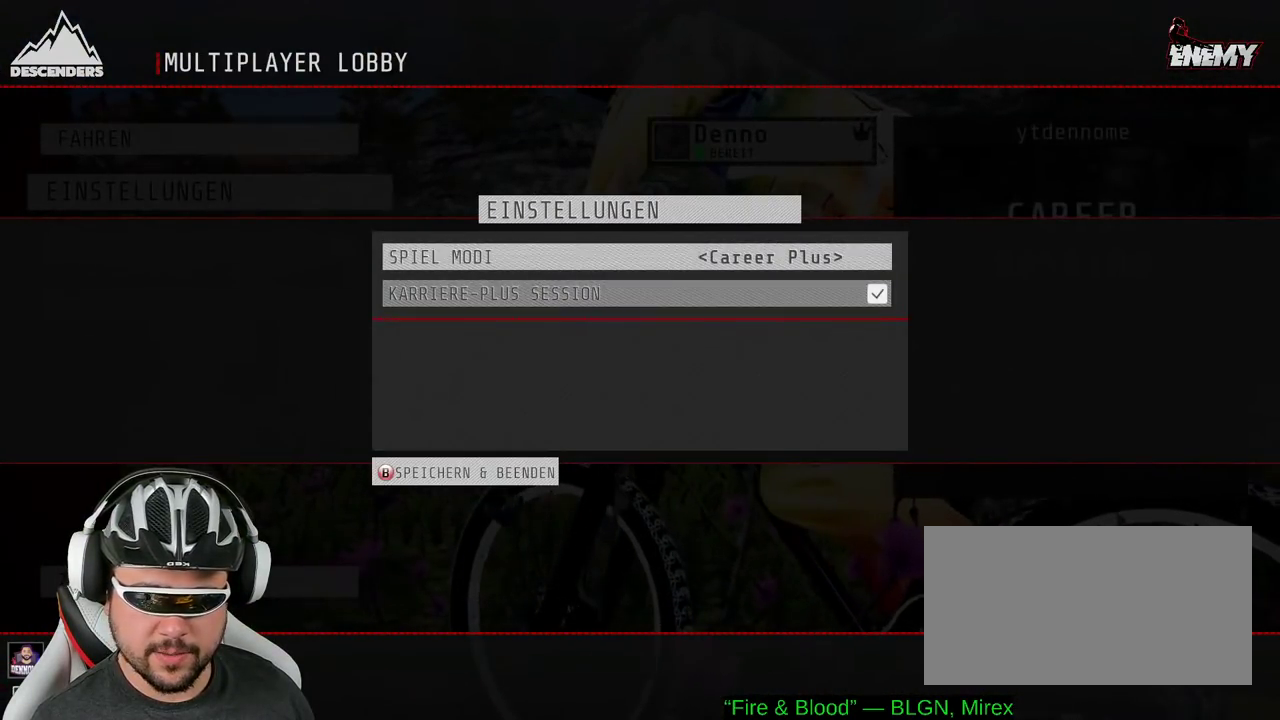
{"buttons": [], "left_stick": "center", "right_stick": "center", "events": [[17, "left_stick", "center"], [100, "left_stick", "up"], [217, "left_stick", "center"], [267, "left_stick", "right"], [417, "left_stick", "center"]]}
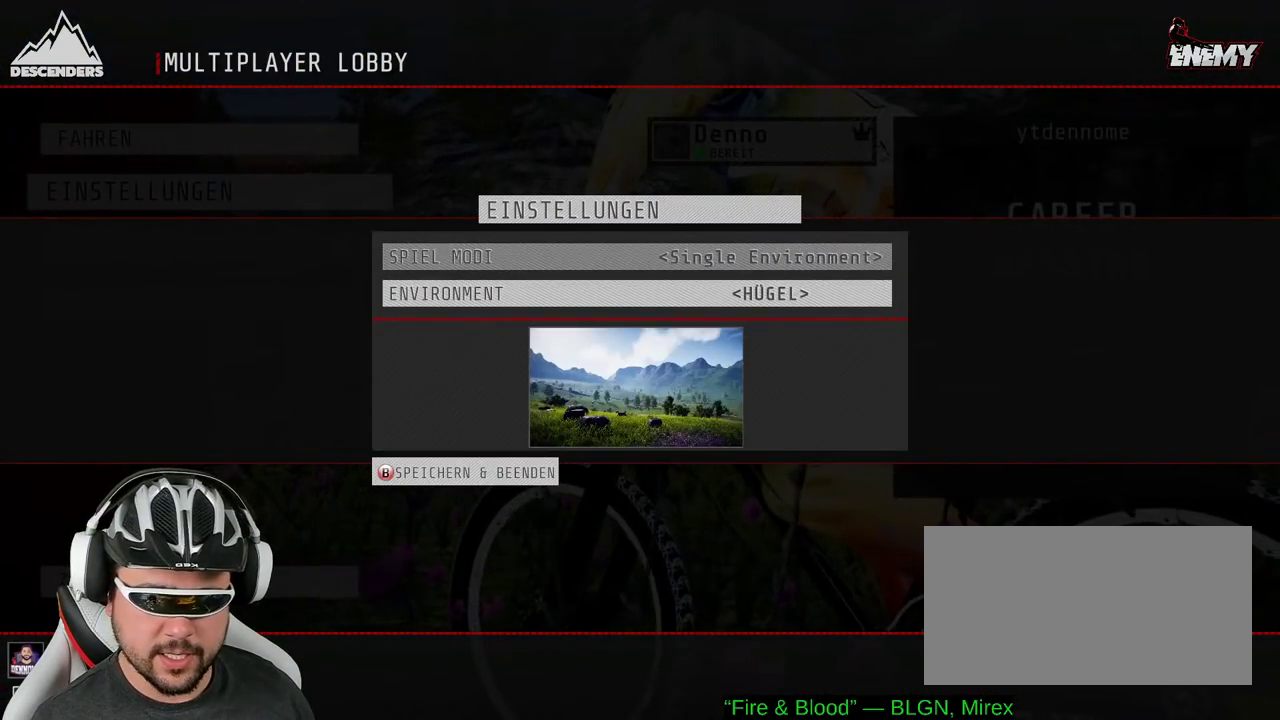
{"buttons": [], "left_stick": "right", "right_stick": "center", "events": [[417, "left_stick", "right"]]}
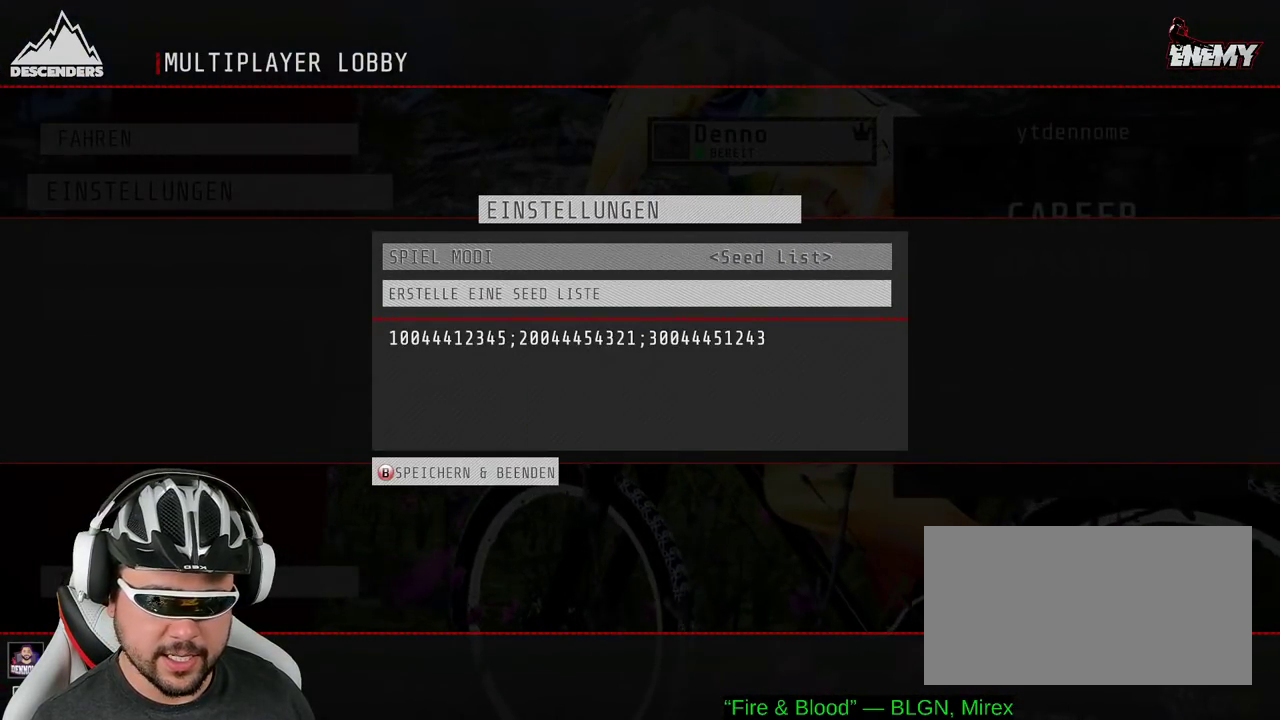
{"buttons": [], "left_stick": "right", "right_stick": "center", "events": [[83, "left_stick", "center"], [433, "left_stick", "right"]]}
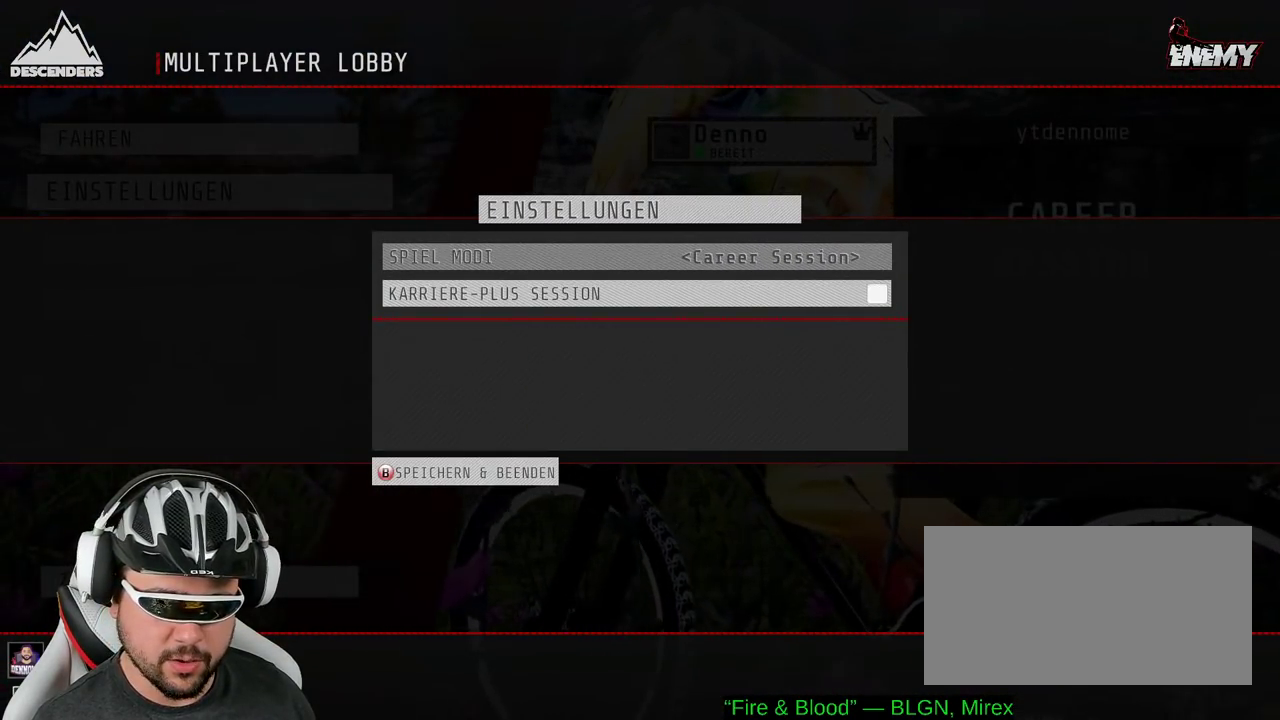
{"buttons": [], "left_stick": "down", "right_stick": "center", "events": [[100, "left_stick", "center"], [417, "left_stick", "down"]]}
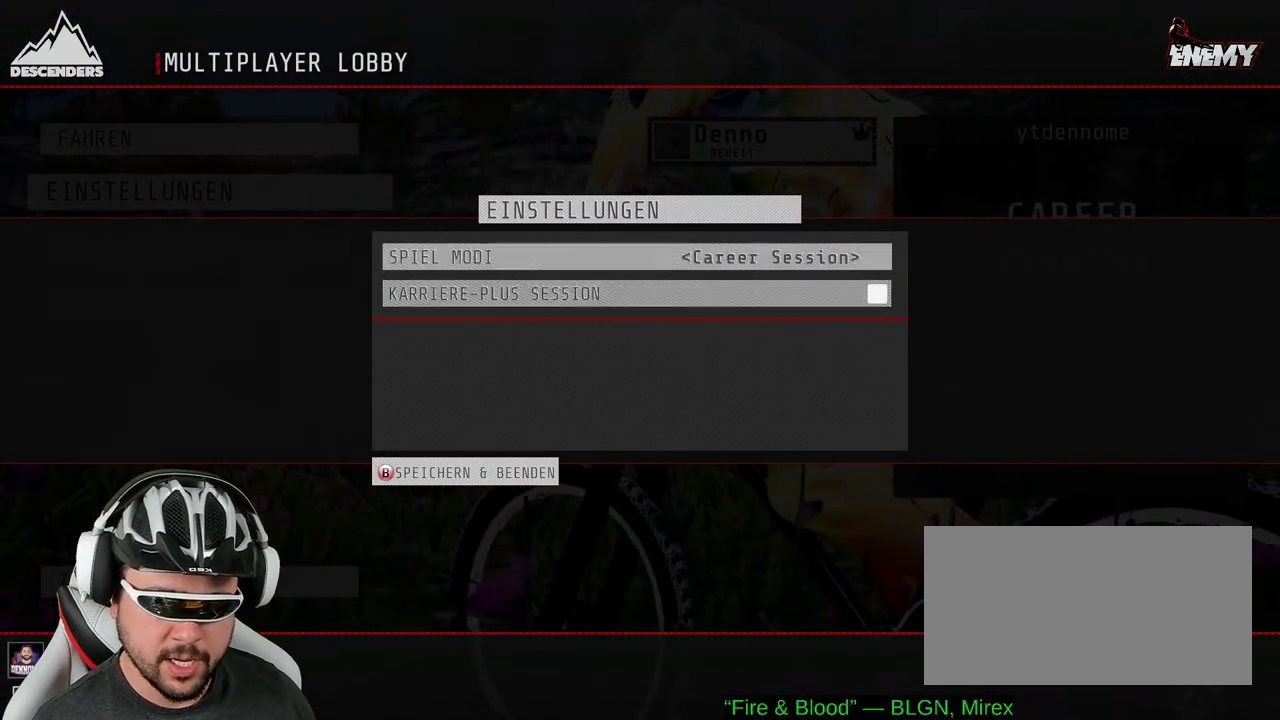
{"buttons": [], "left_stick": "up", "right_stick": "center", "events": [[33, "left_stick", "center"], [383, "left_stick", "up"]]}
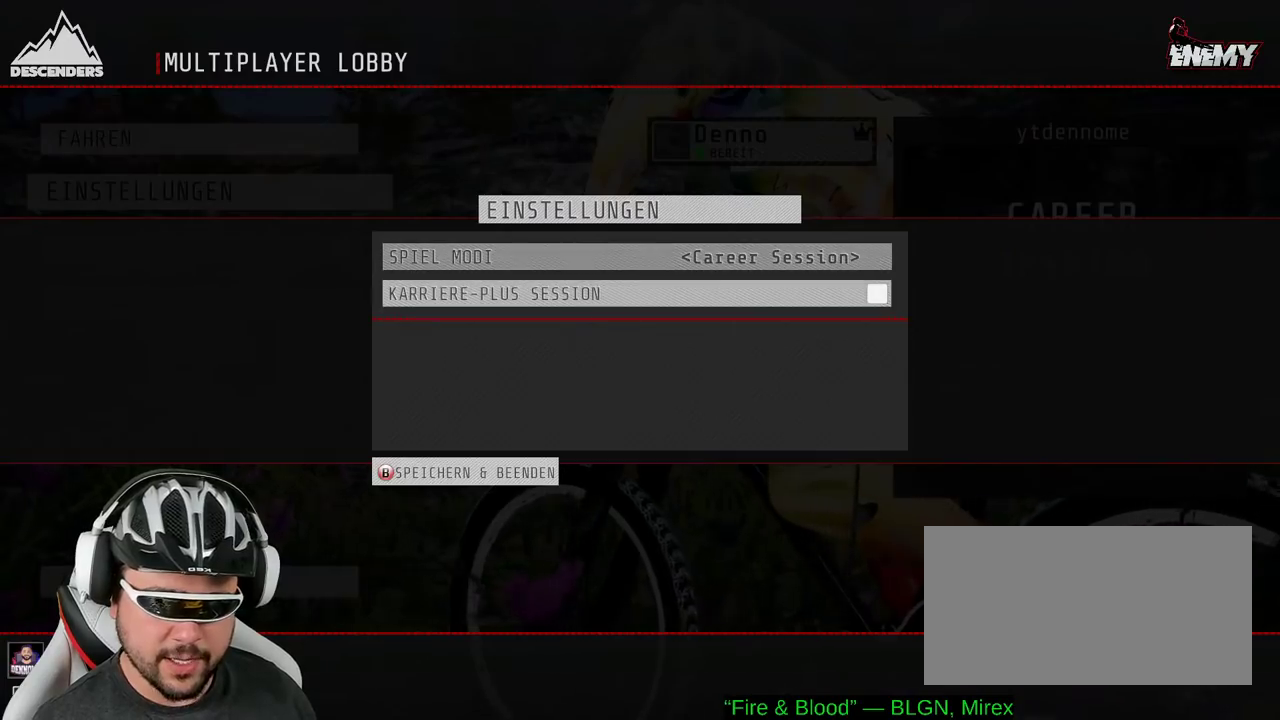
{"buttons": [], "left_stick": "center", "right_stick": "center", "events": [[17, "left_stick", "center"], [83, "left_stick", "right"], [233, "left_stick", "center"]]}